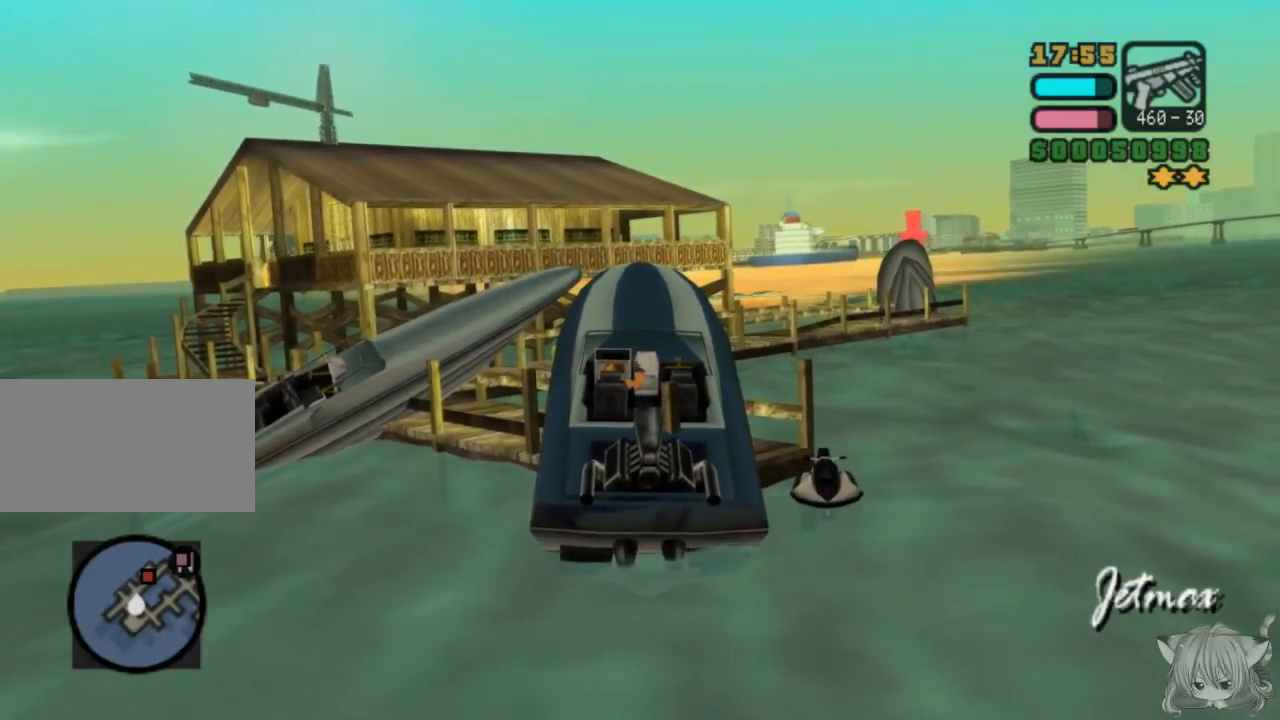
Gameplay with a controller (arcade stick); each line is a JSON object with the inputs held at the frame after it. "events" lists button and stick changes between this image and that frame as [ms after this image, input, new state], when the widget could be followed in between. Not read: L3 R3.
{"buttons": ["SQUARE"], "left_stick": "right", "events": []}
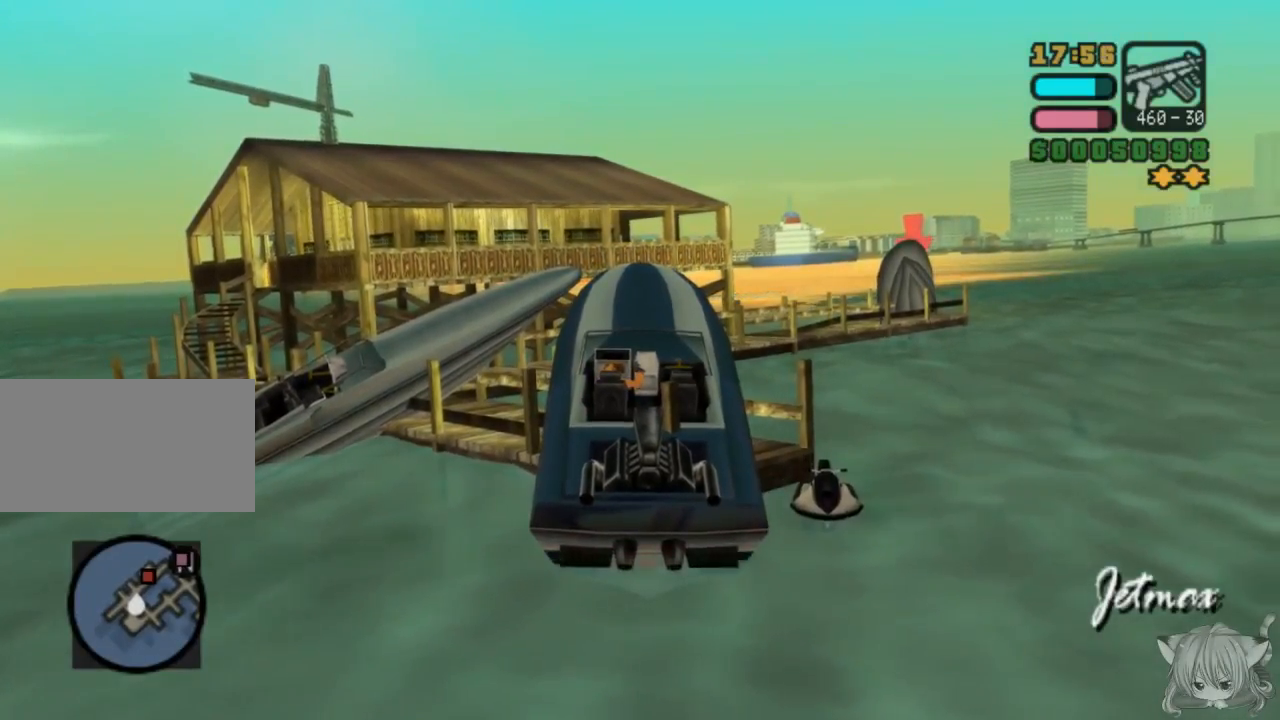
{"buttons": ["TRIANGLE"], "left_stick": "center", "events": [[250, "left_stick", "center"], [400, "TRIANGLE", "down"], [417, "SQUARE", "up"]]}
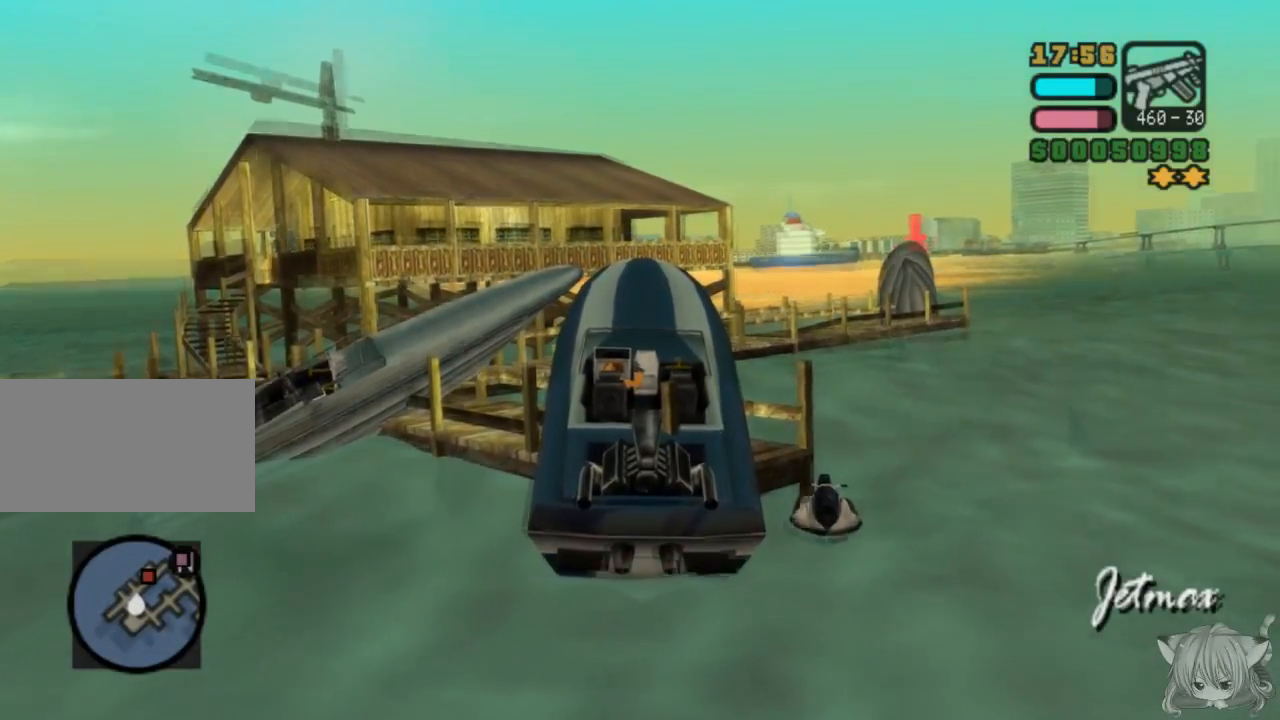
{"buttons": [], "left_stick": "center", "events": [[83, "TRIANGLE", "up"]]}
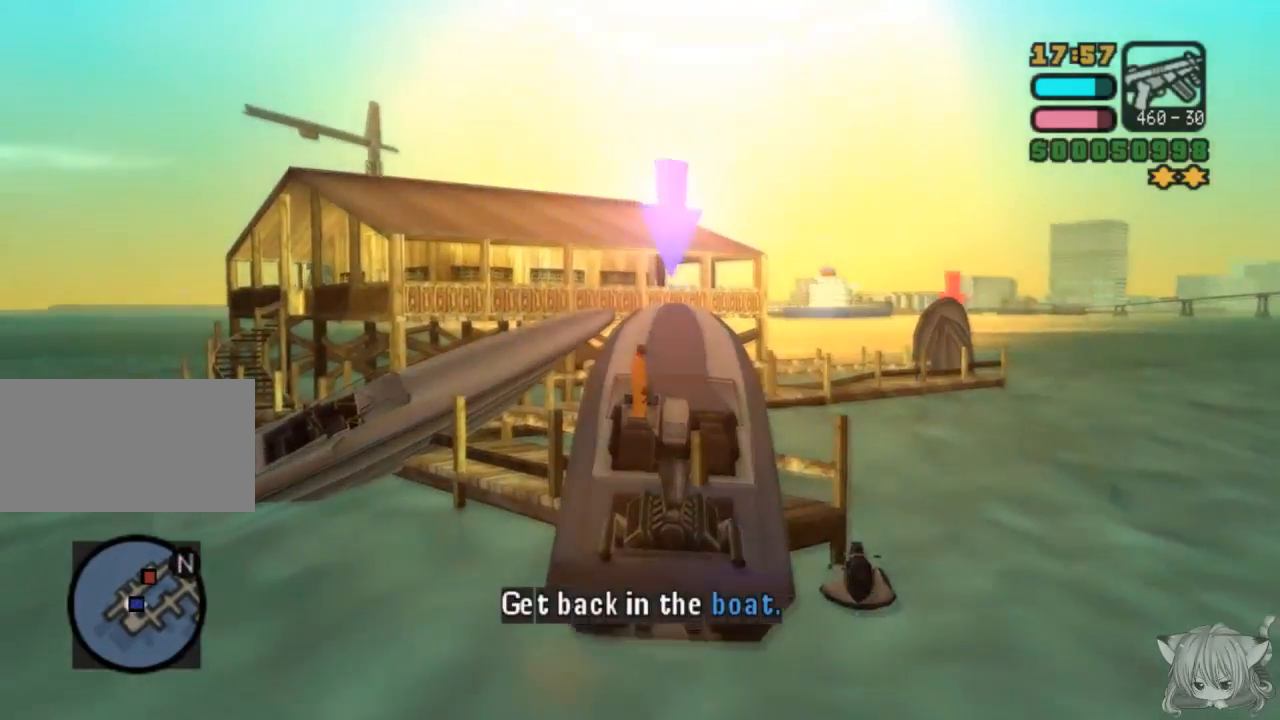
{"buttons": ["TRIANGLE"], "left_stick": "center", "events": [[400, "TRIANGLE", "down"]]}
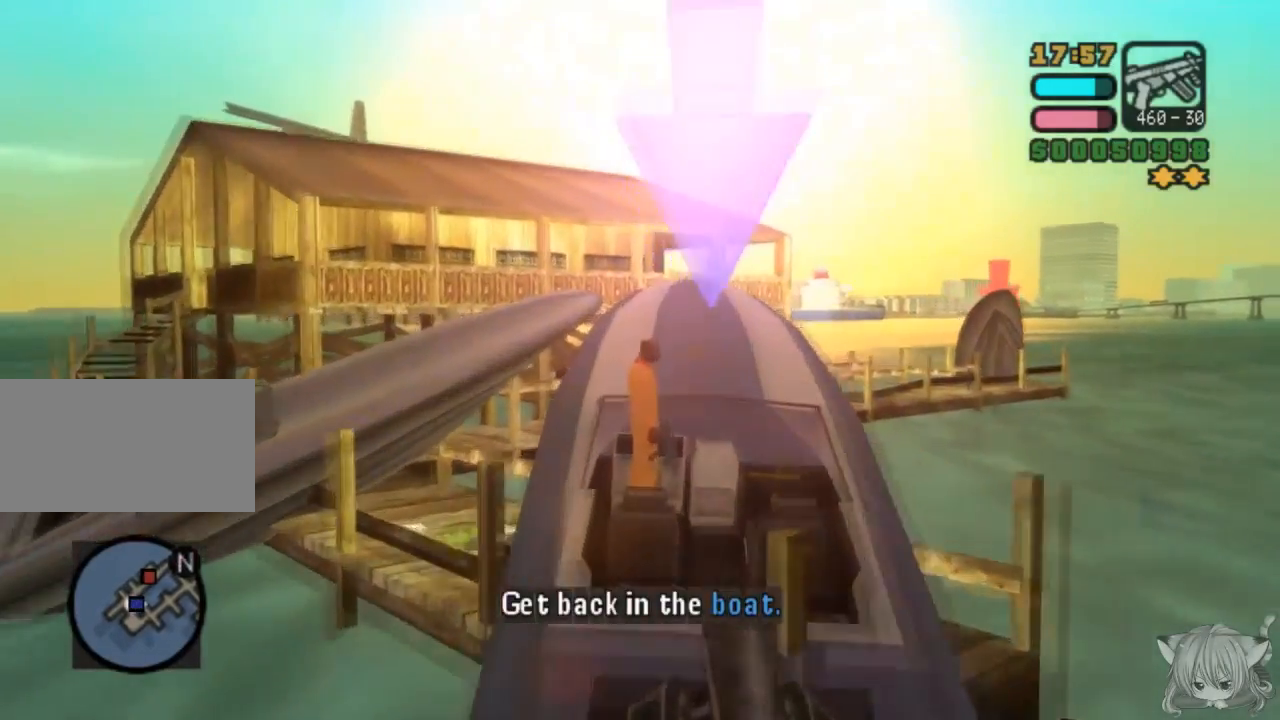
{"buttons": ["CROSS"], "left_stick": "left", "events": [[83, "TRIANGLE", "up"], [350, "CROSS", "down"], [433, "left_stick", "left"]]}
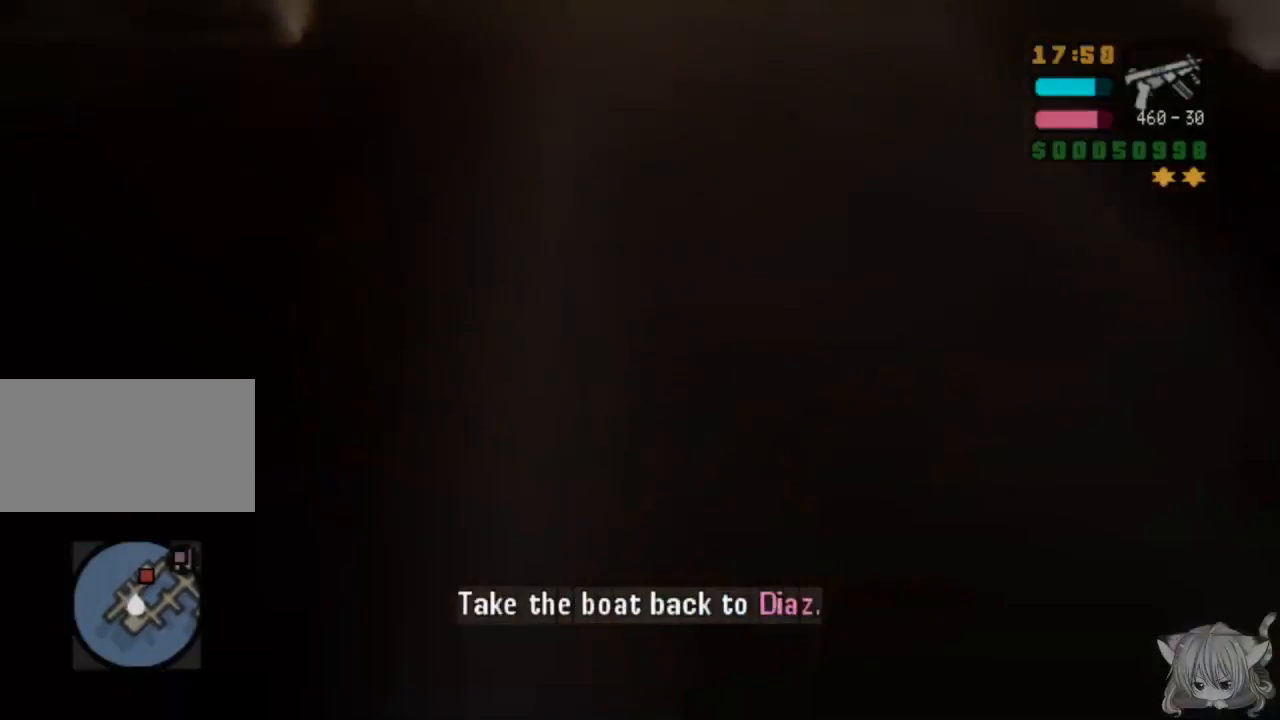
{"buttons": ["CROSS"], "left_stick": "left", "events": []}
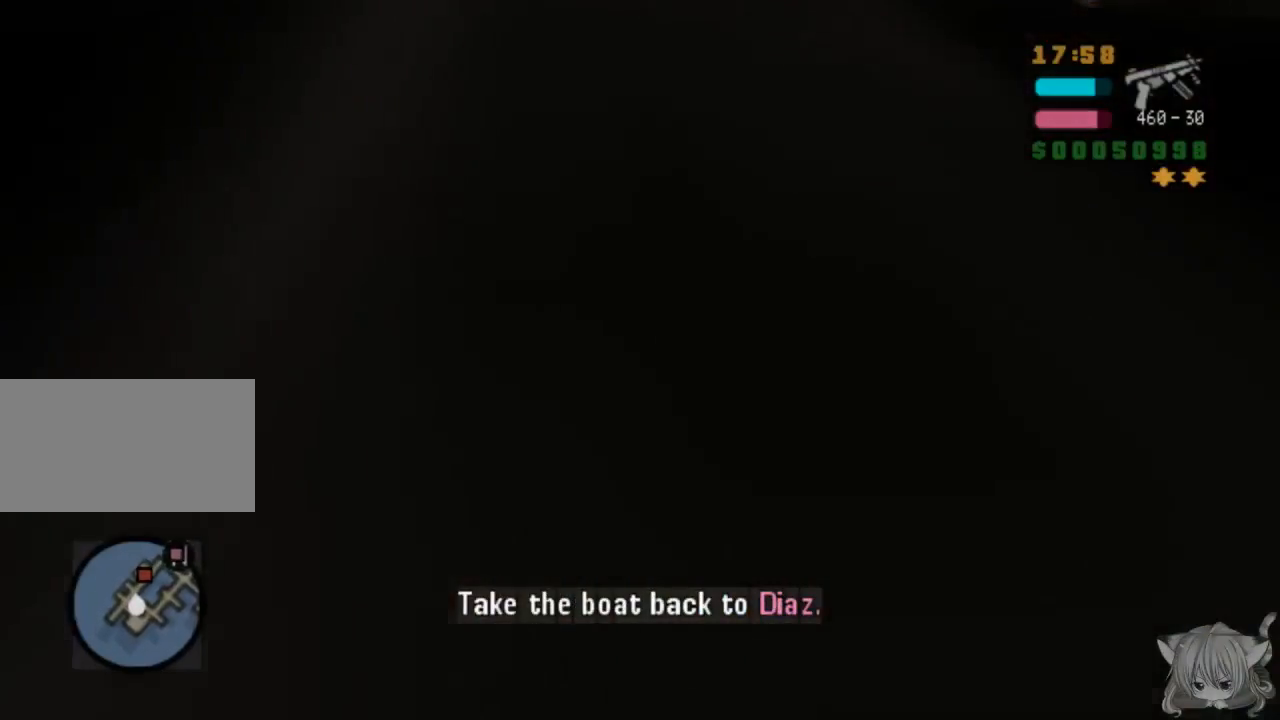
{"buttons": ["CROSS"], "left_stick": "left", "events": []}
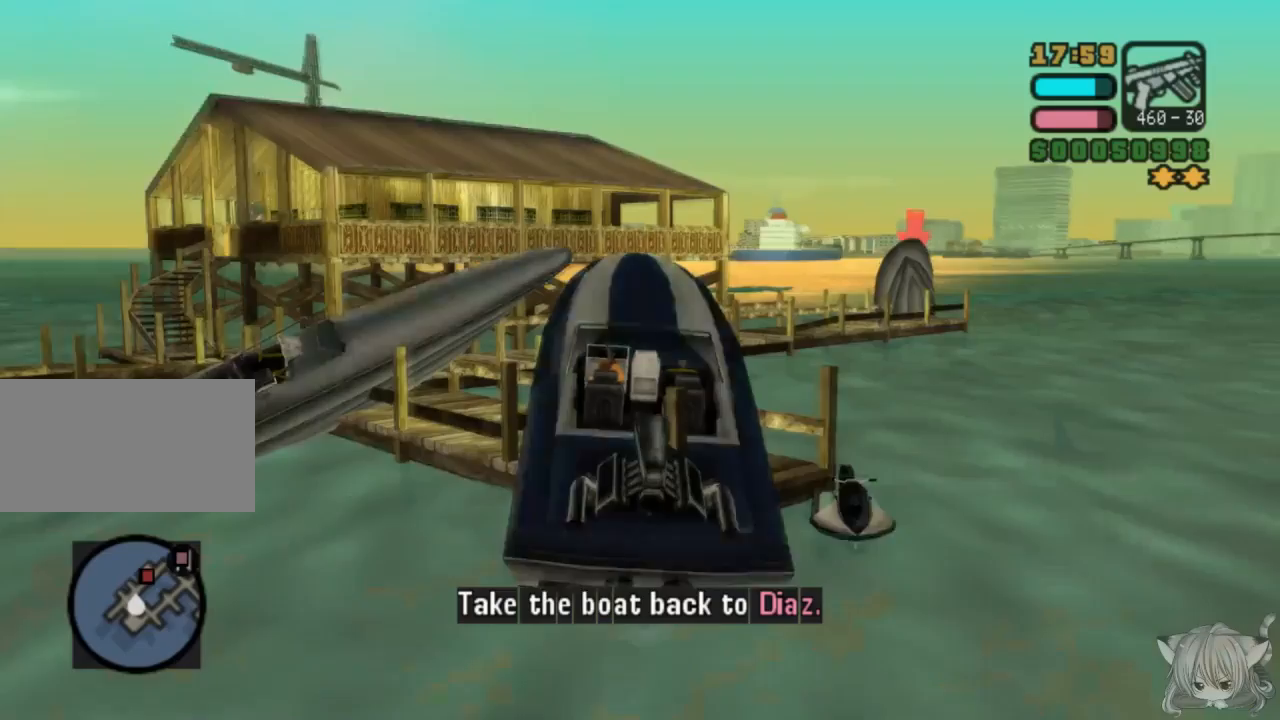
{"buttons": ["CROSS"], "left_stick": "right", "events": [[317, "left_stick", "center"], [433, "left_stick", "right"]]}
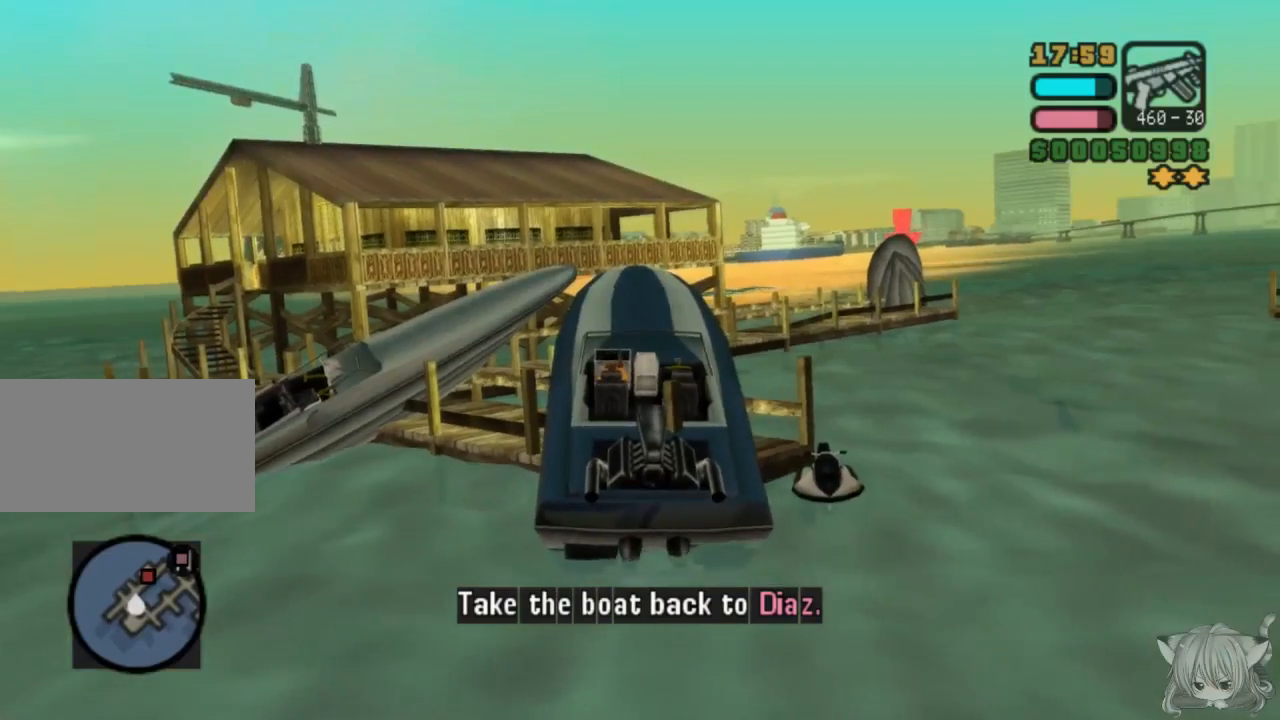
{"buttons": ["CROSS"], "left_stick": "right", "events": []}
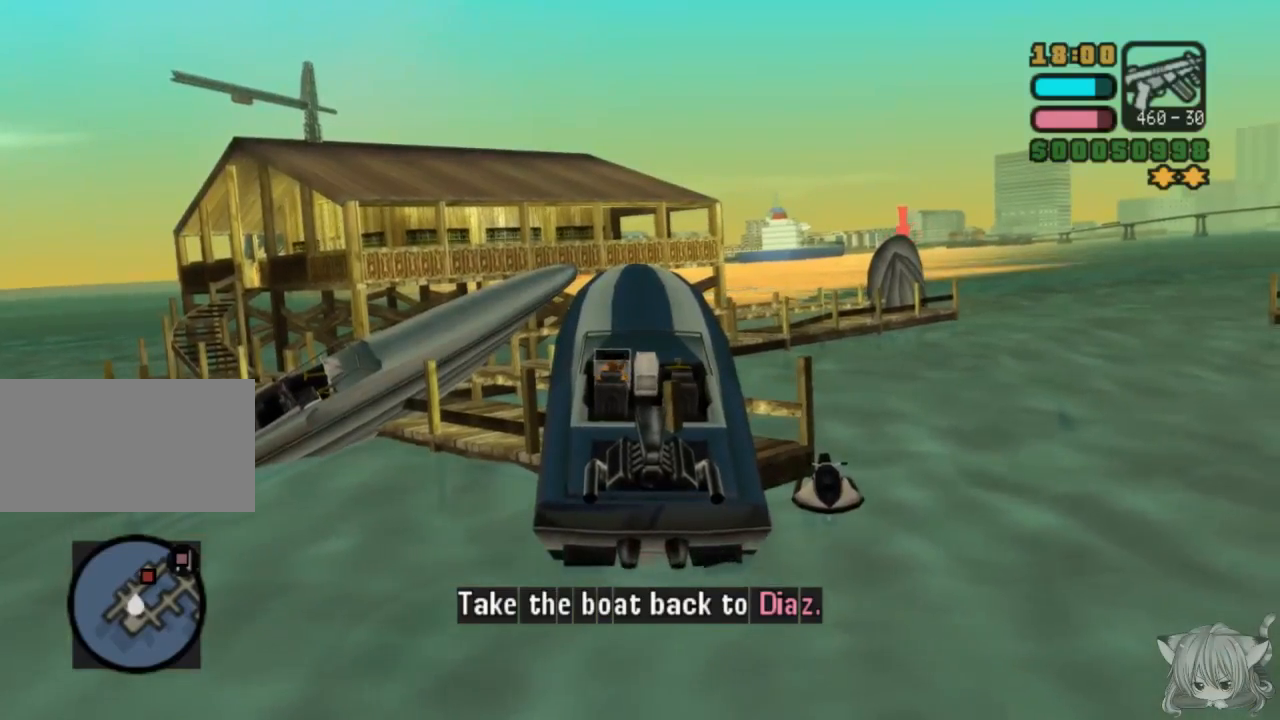
{"buttons": ["CROSS"], "left_stick": "right", "events": []}
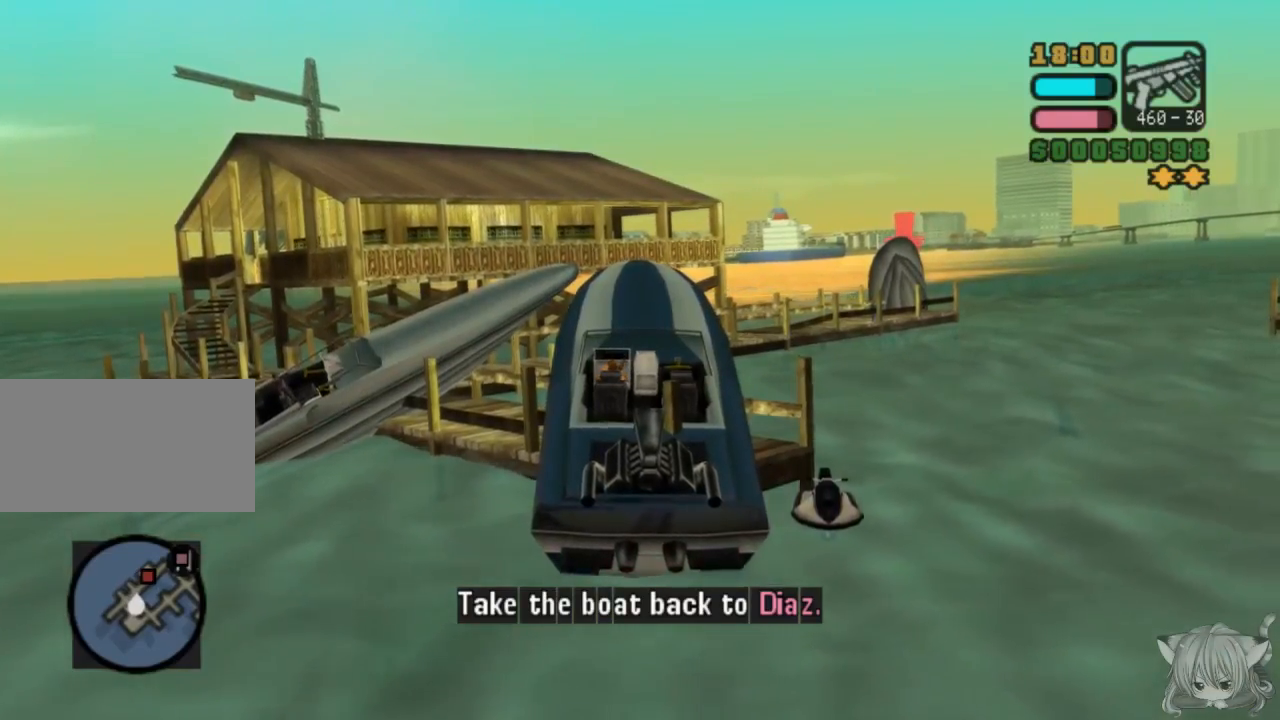
{"buttons": ["CROSS"], "left_stick": "left", "events": [[67, "left_stick", "center"], [133, "left_stick", "left"]]}
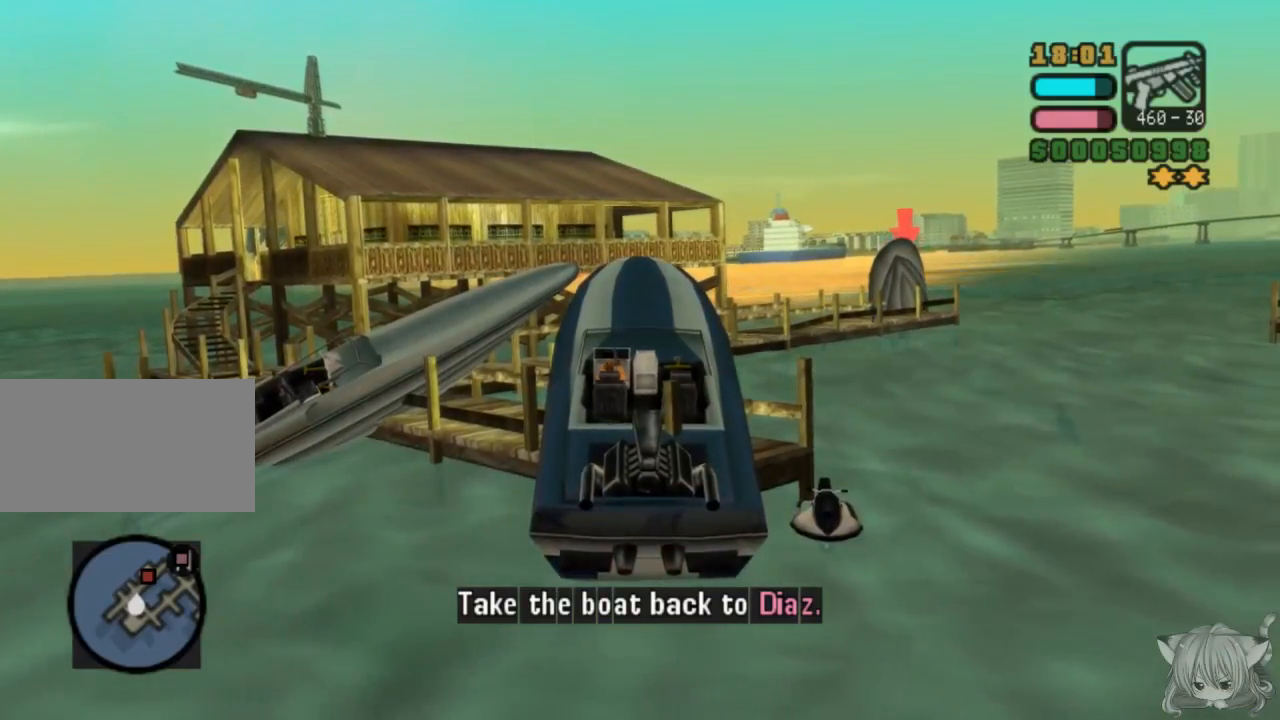
{"buttons": ["SQUARE"], "left_stick": "center", "events": [[233, "left_stick", "center"], [433, "CROSS", "up"], [483, "SQUARE", "down"]]}
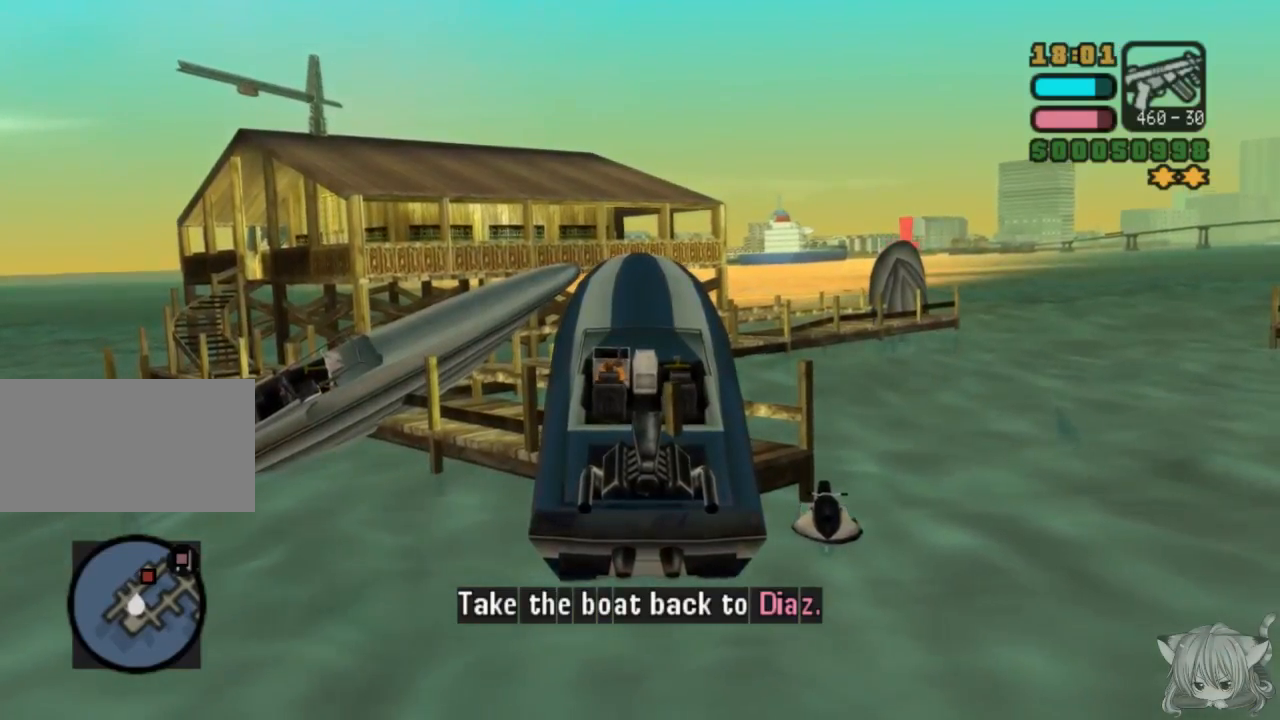
{"buttons": ["TRIANGLE"], "left_stick": "center", "events": [[200, "SQUARE", "up"], [383, "TRIANGLE", "down"]]}
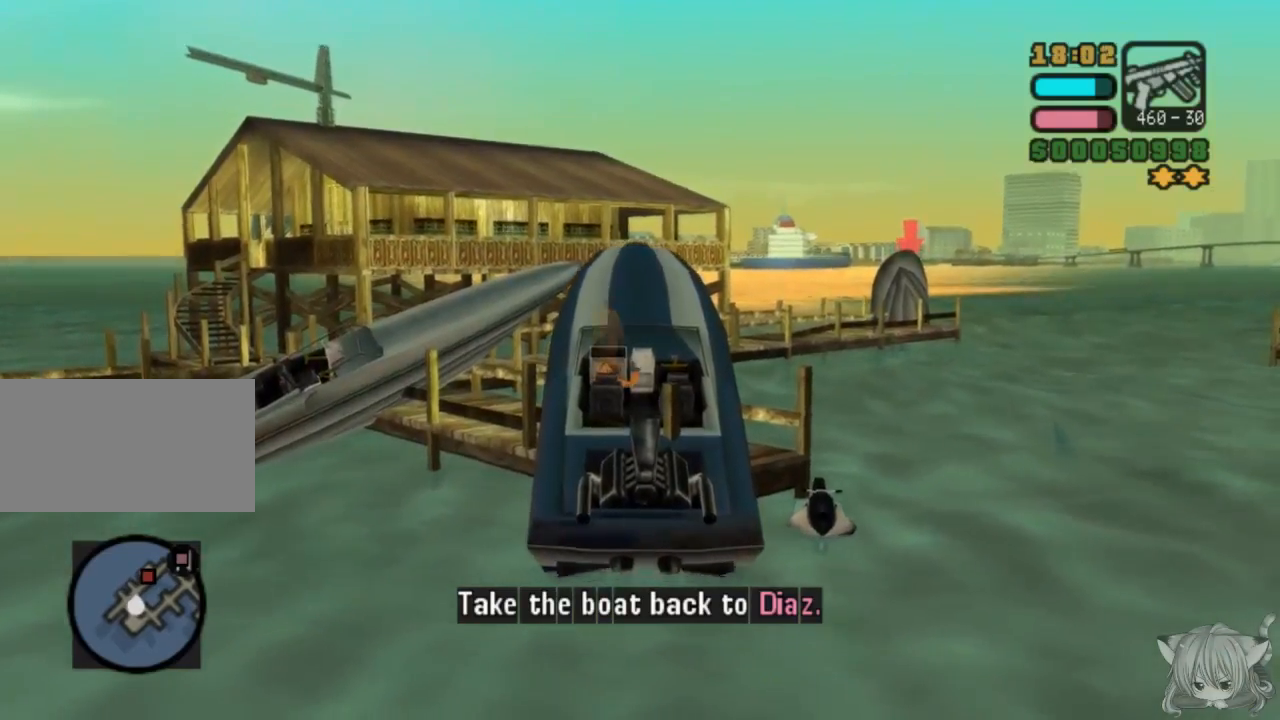
{"buttons": [], "left_stick": "center", "events": [[50, "TRIANGLE", "up"]]}
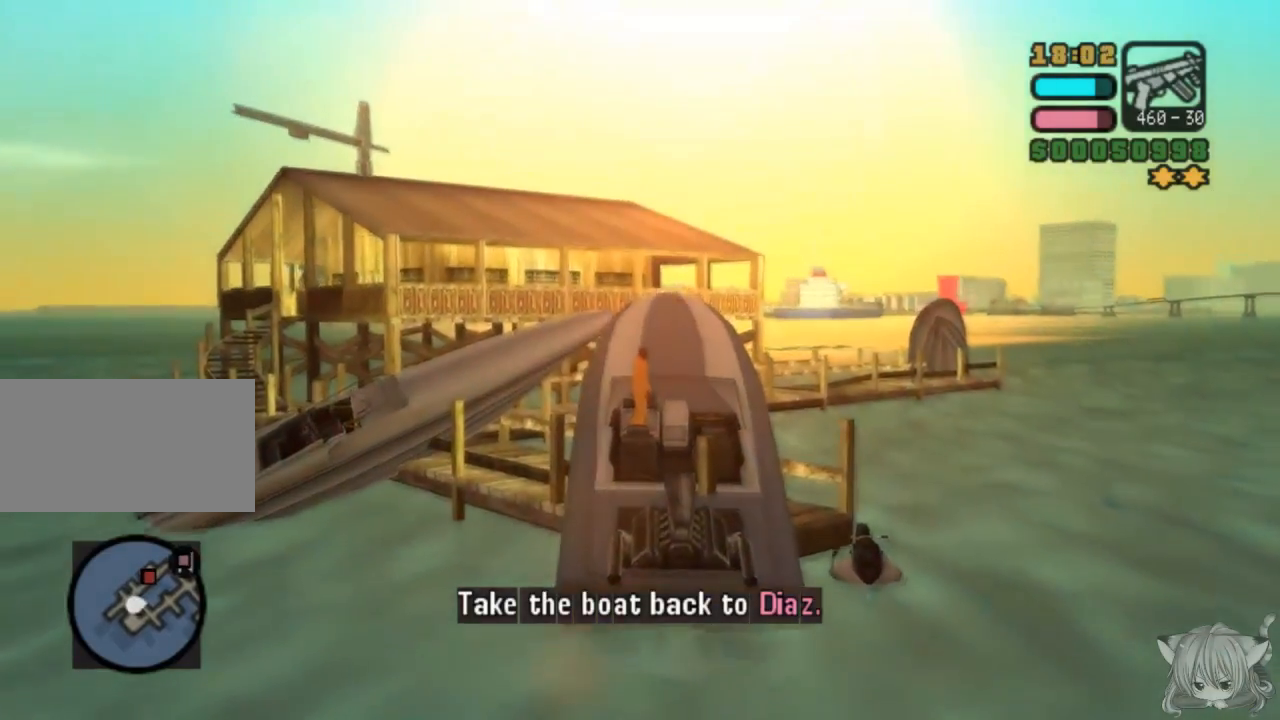
{"buttons": [], "left_stick": "center", "events": [[217, "TRIANGLE", "down"], [300, "TRIANGLE", "up"]]}
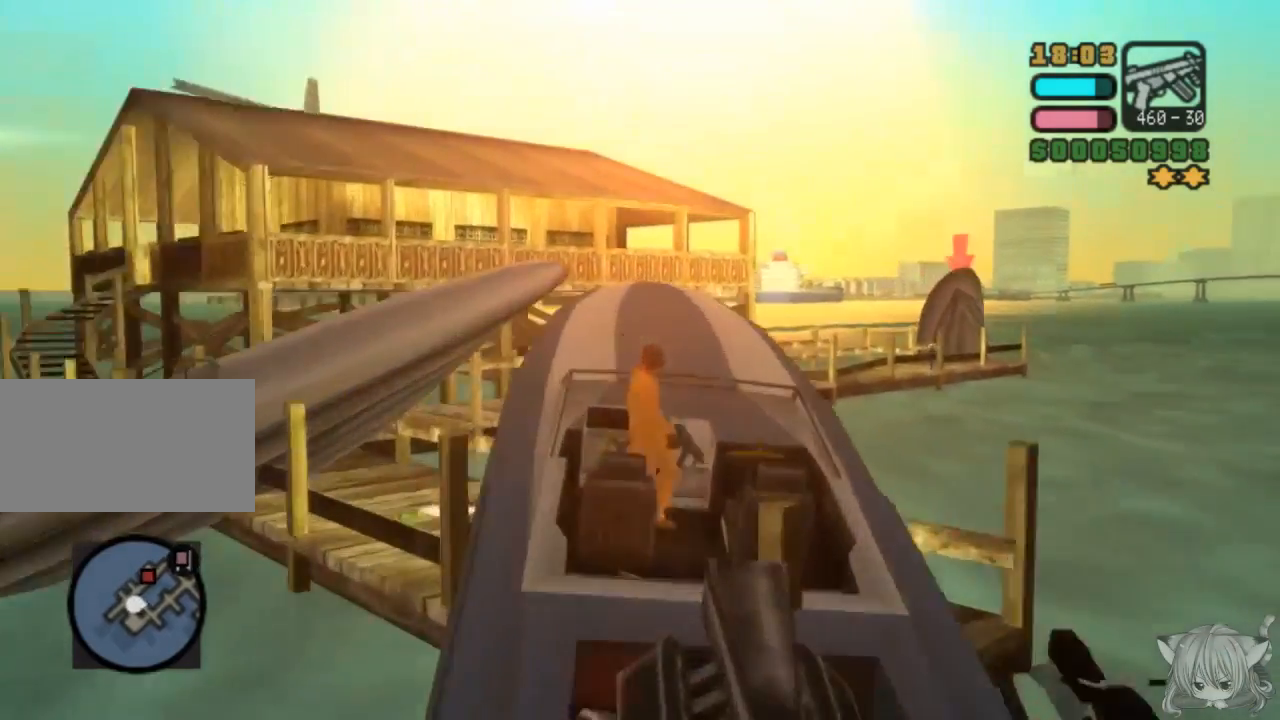
{"buttons": ["SQUARE"], "left_stick": "center", "events": [[317, "SQUARE", "down"]]}
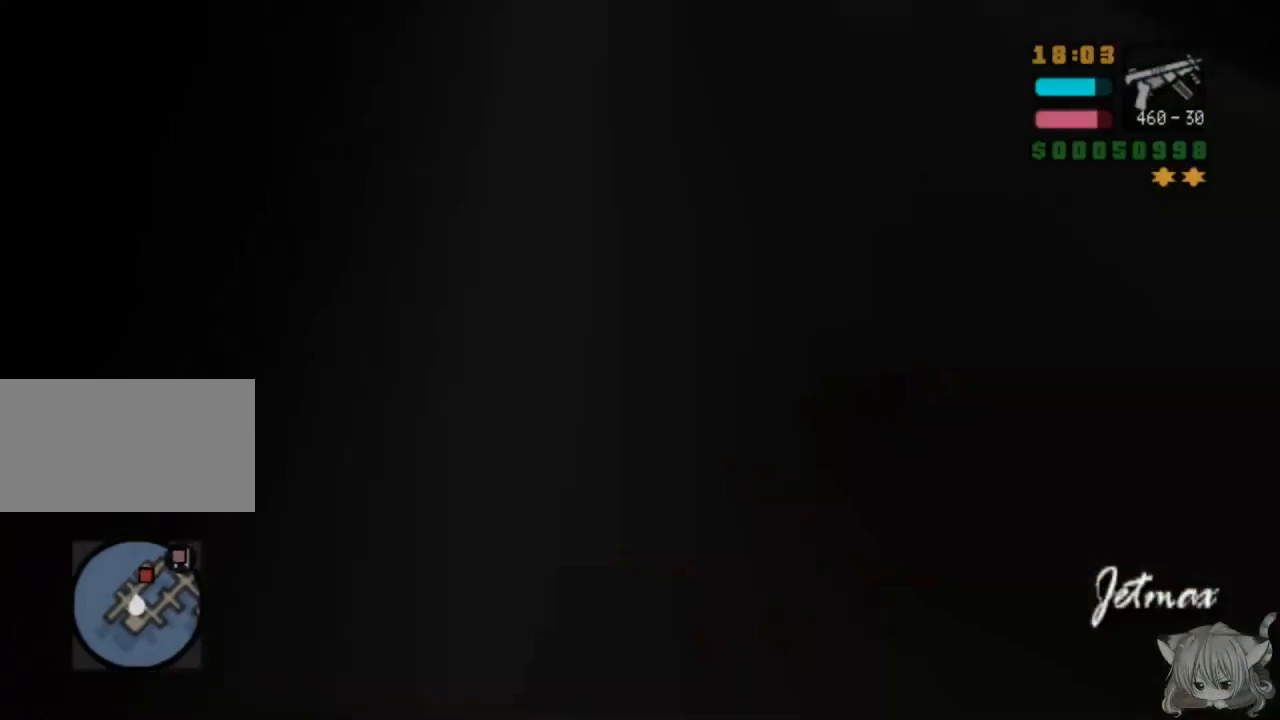
{"buttons": ["SQUARE"], "left_stick": "right", "events": [[33, "left_stick", "left"], [300, "left_stick", "center"], [500, "left_stick", "right"]]}
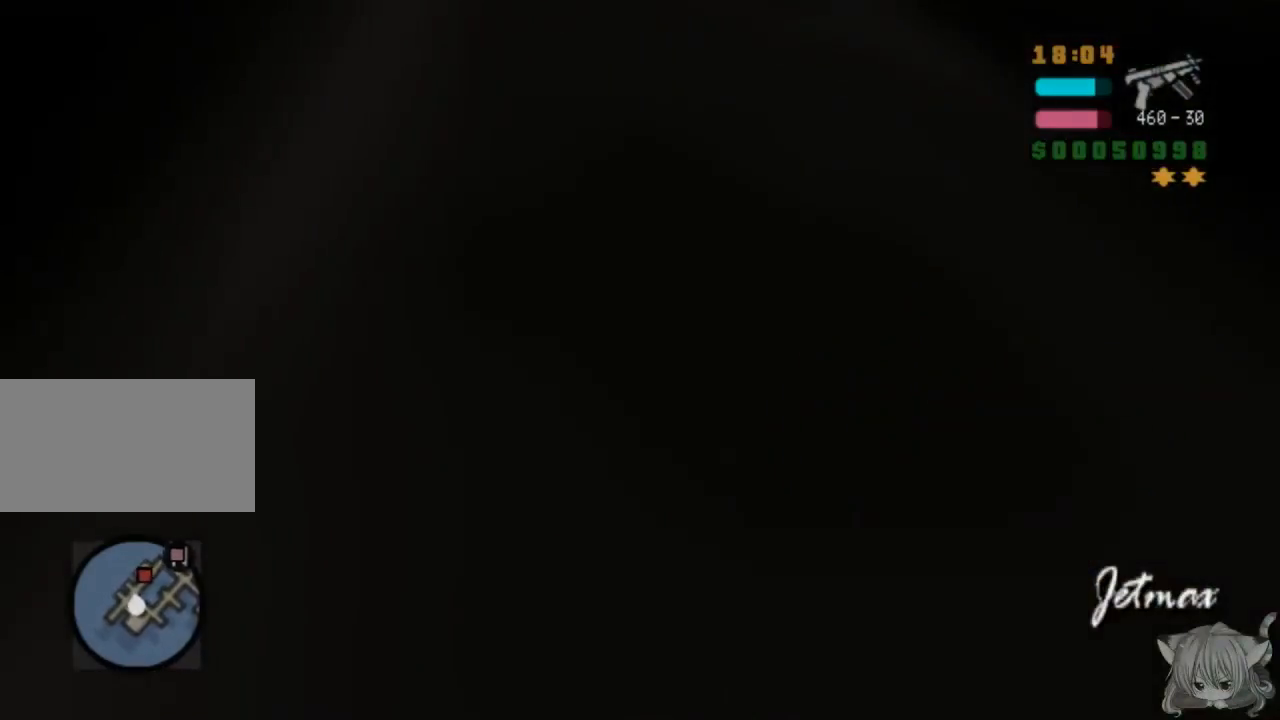
{"buttons": ["SQUARE"], "left_stick": "center", "events": [[383, "left_stick", "center"]]}
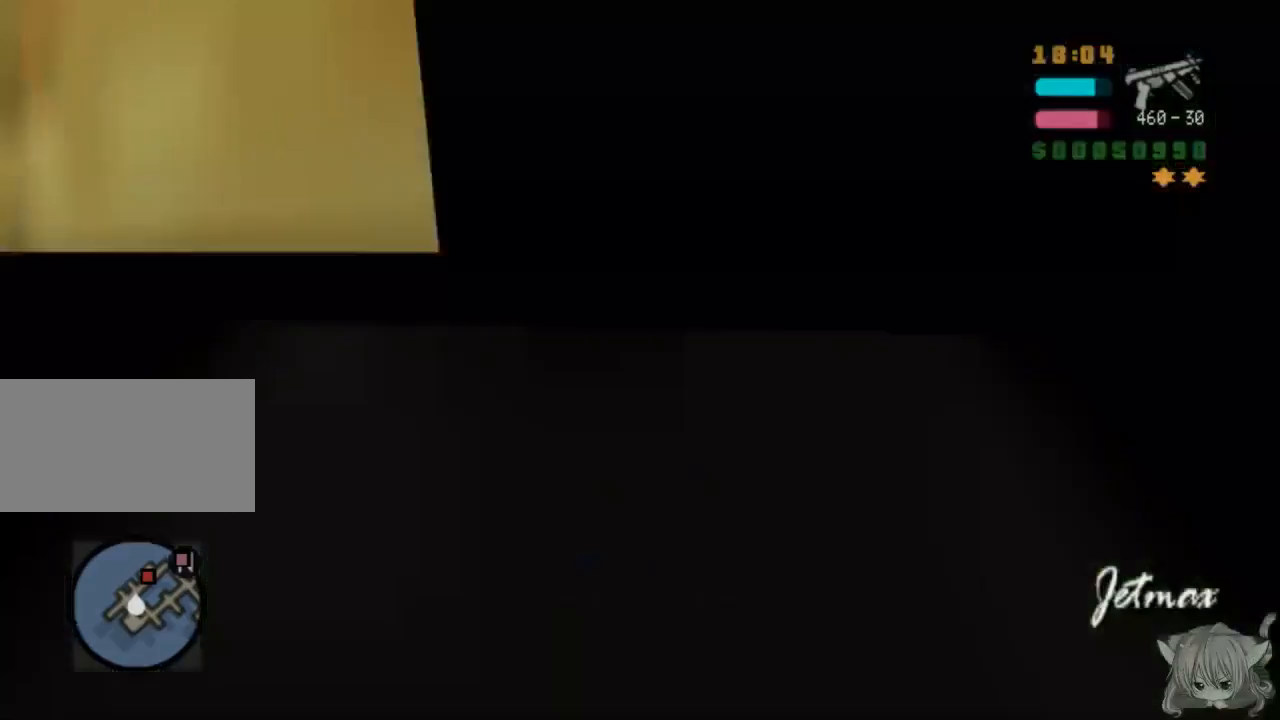
{"buttons": ["SQUARE"], "left_stick": "center", "events": [[33, "left_stick", "left"], [333, "left_stick", "center"]]}
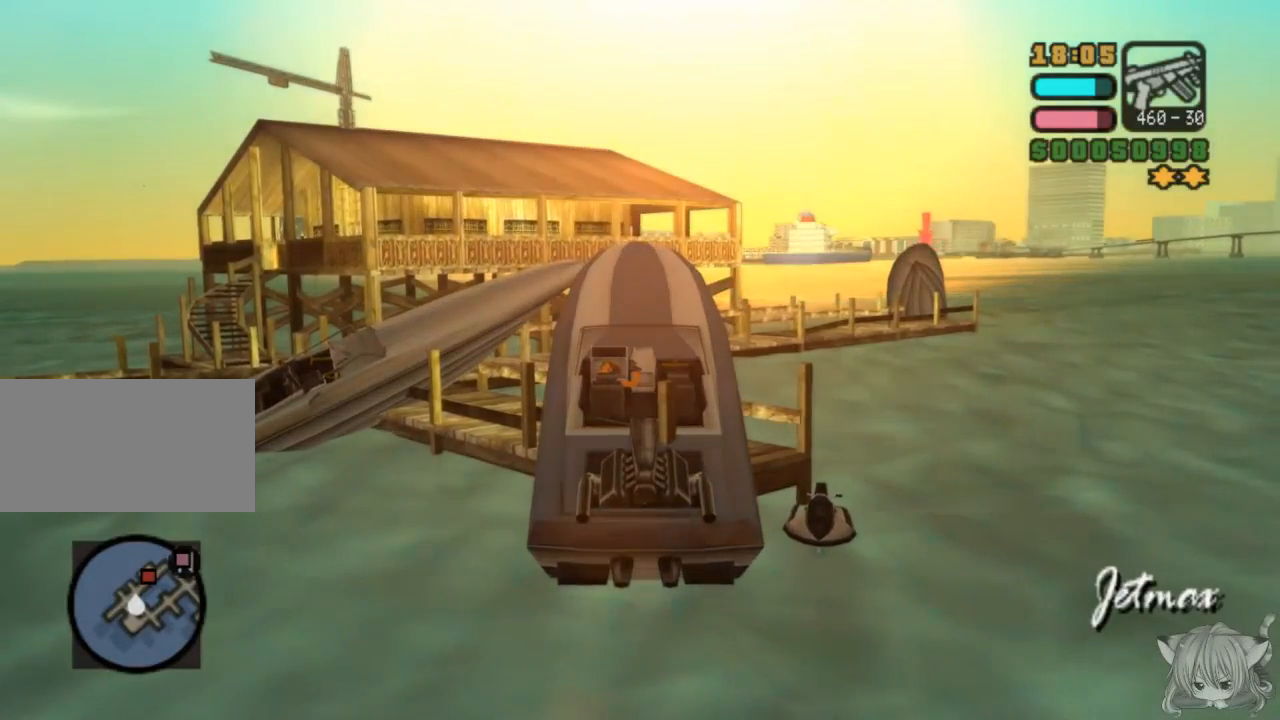
{"buttons": ["SQUARE"], "left_stick": "right", "events": [[33, "left_stick", "right"]]}
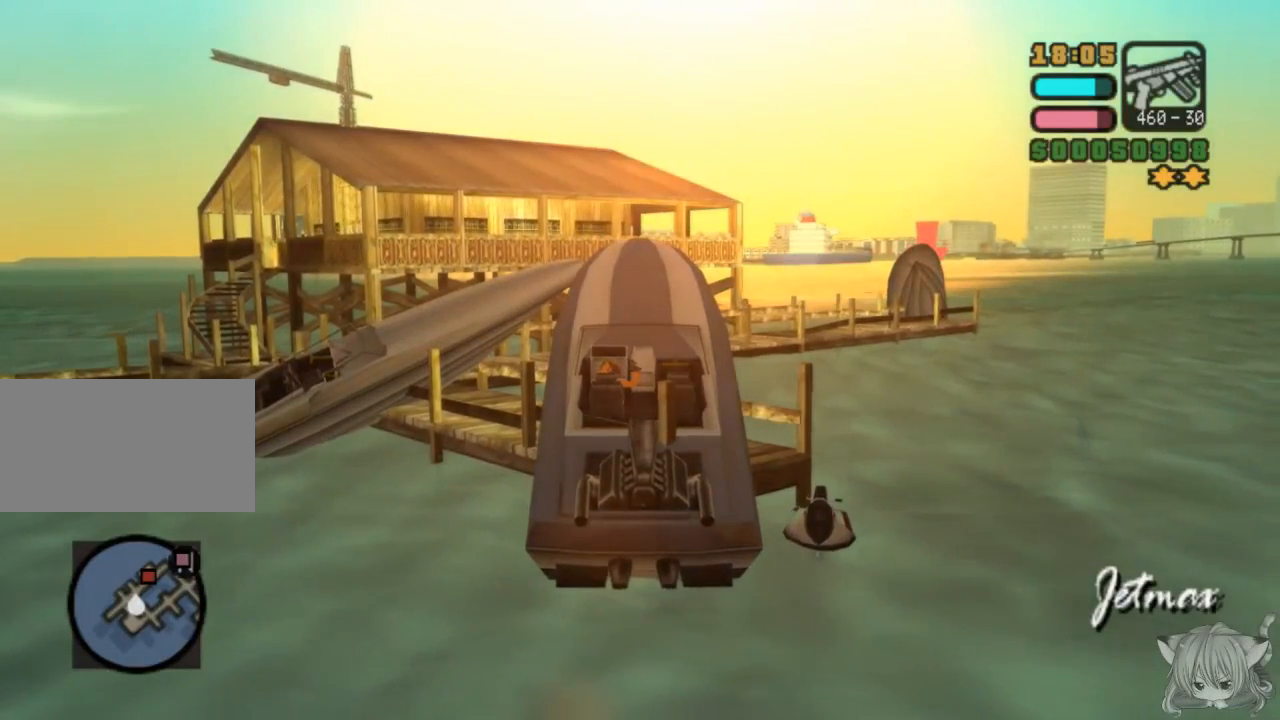
{"buttons": ["SQUARE"], "left_stick": "left", "events": [[300, "left_stick", "center"], [350, "left_stick", "left"]]}
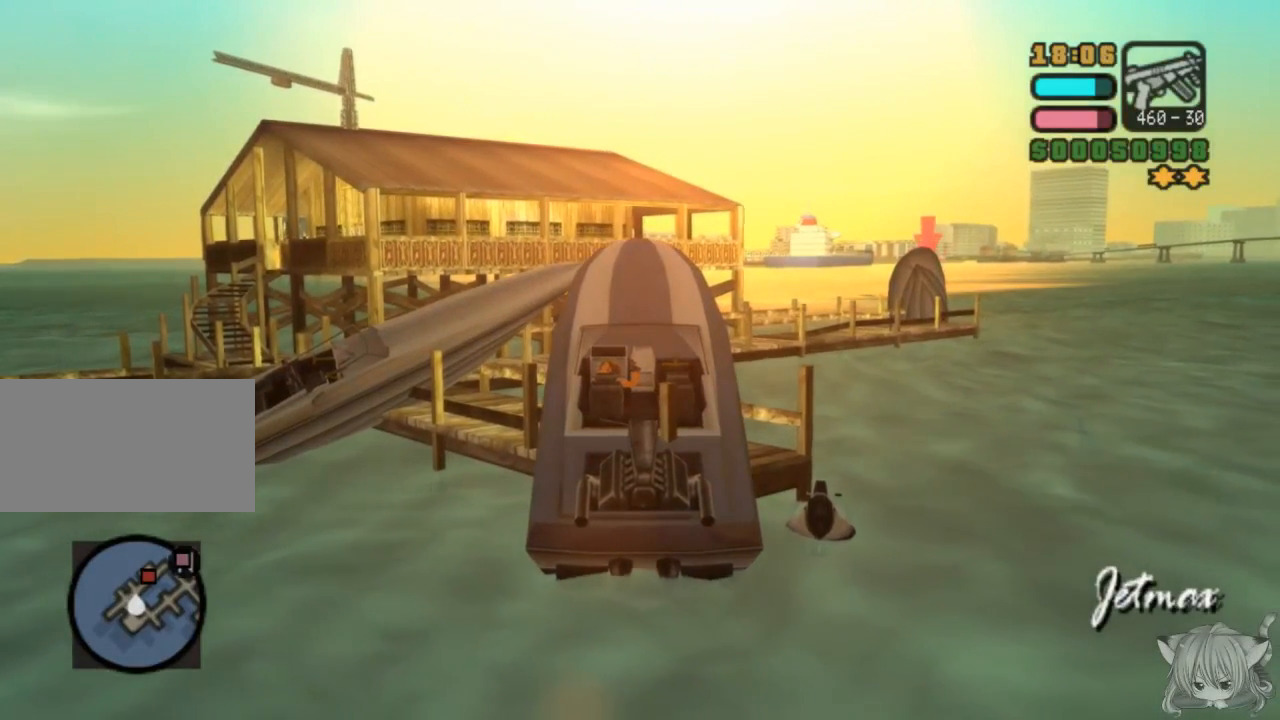
{"buttons": ["SQUARE"], "left_stick": "left", "events": []}
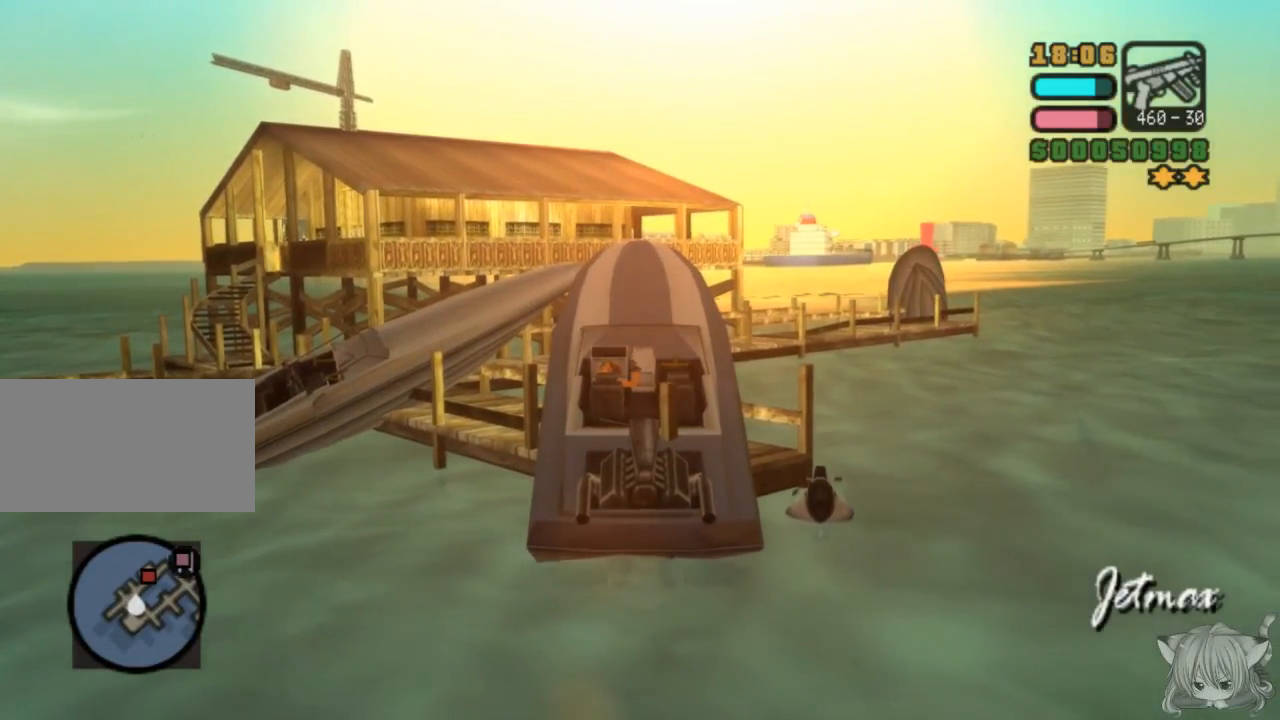
{"buttons": ["SQUARE"], "left_stick": "left", "events": []}
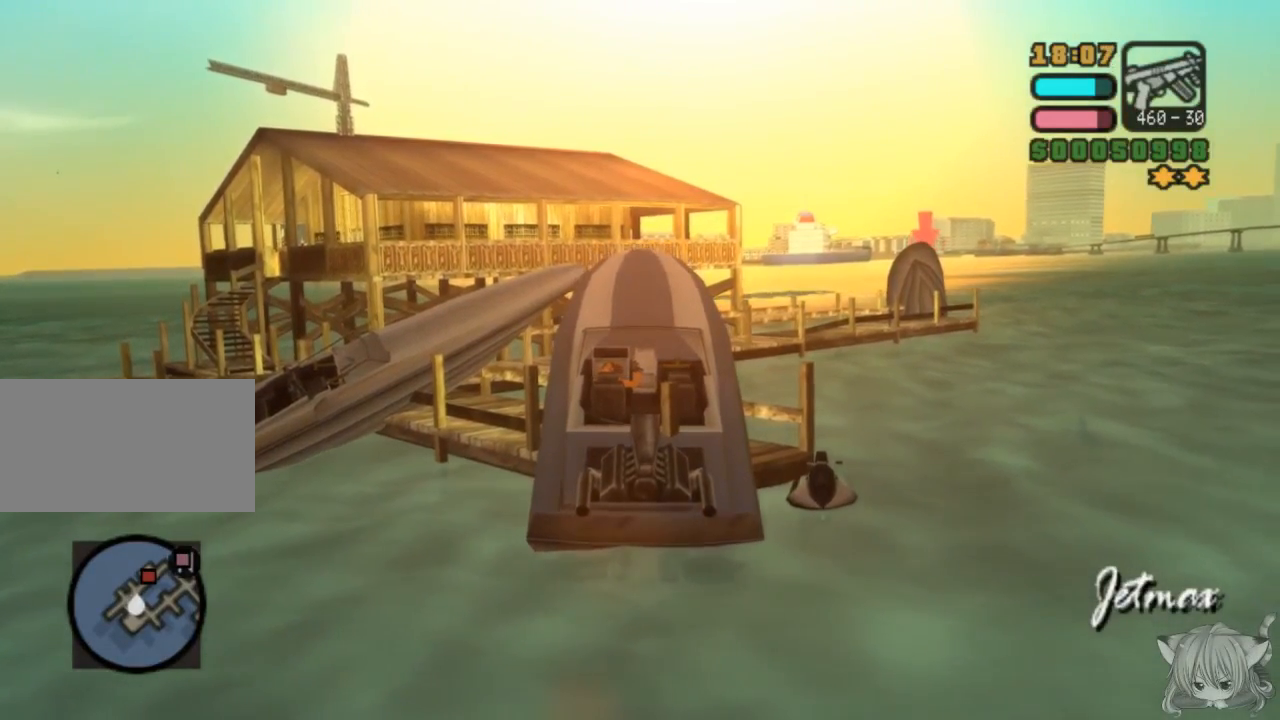
{"buttons": ["SQUARE"], "left_stick": "left", "events": []}
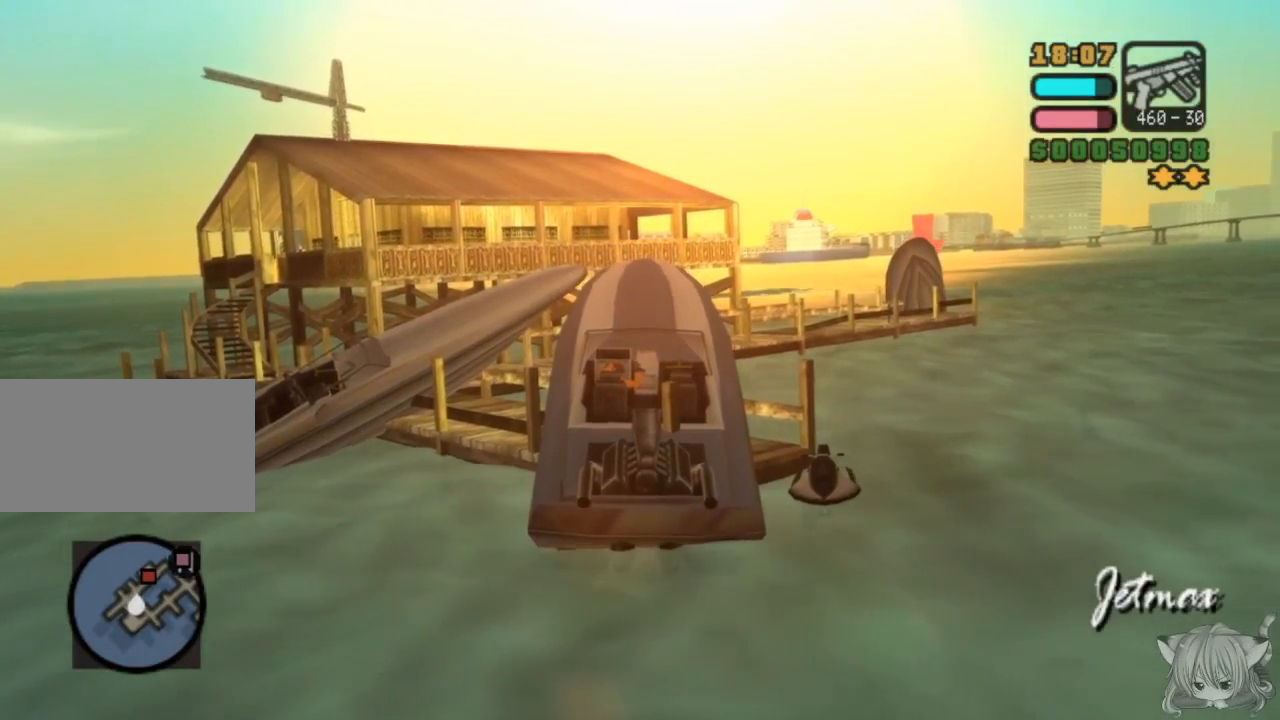
{"buttons": ["SQUARE"], "left_stick": "center", "events": [[383, "left_stick", "center"]]}
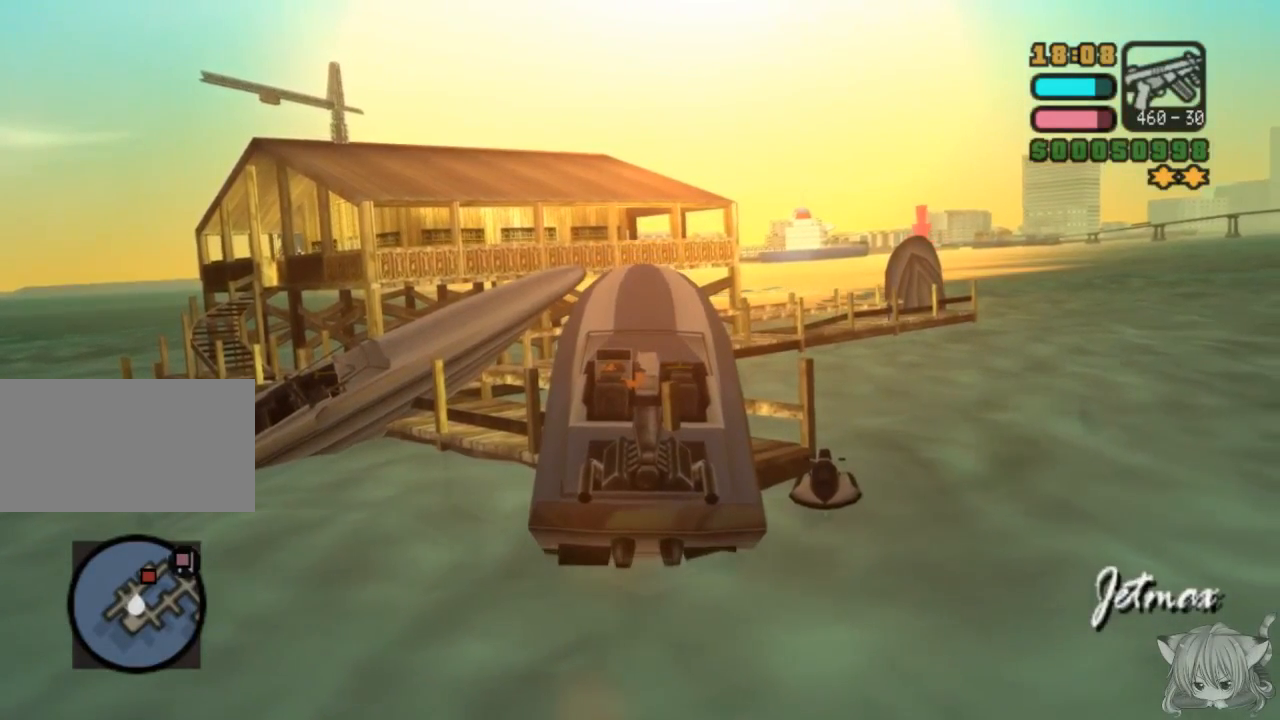
{"buttons": ["SQUARE"], "left_stick": "right", "events": [[100, "left_stick", "right"]]}
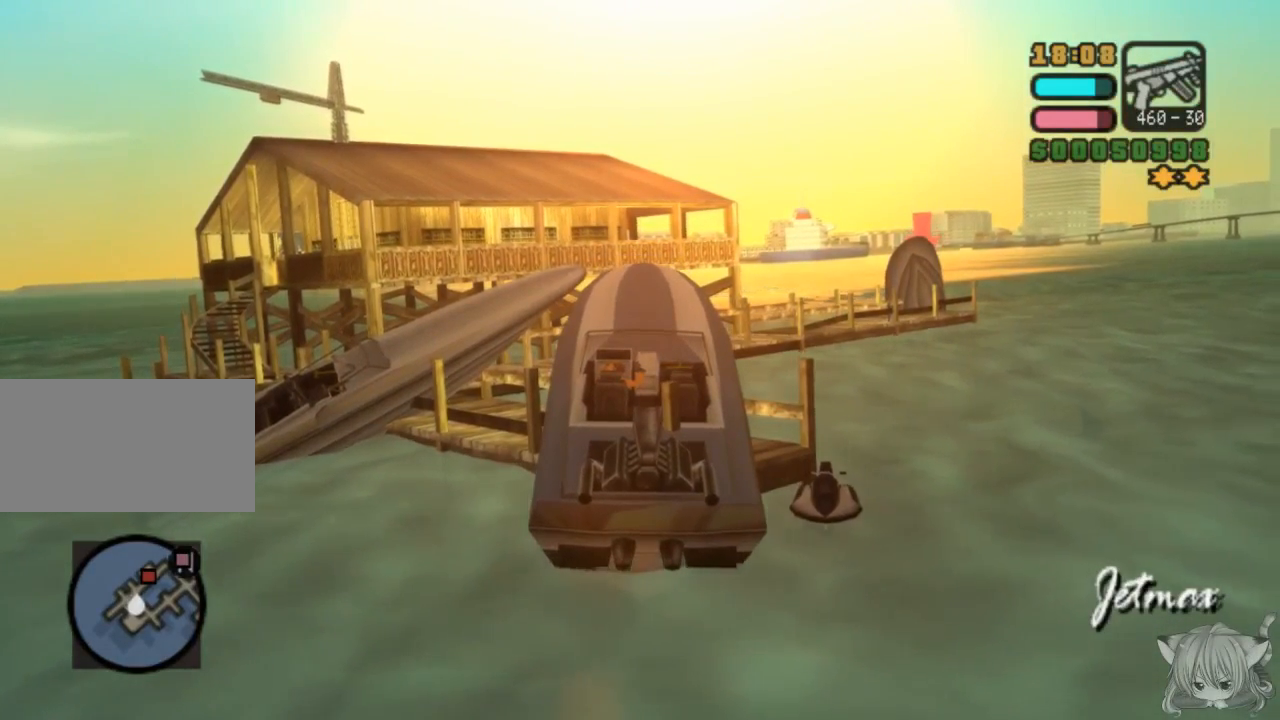
{"buttons": ["SQUARE"], "left_stick": "center", "events": [[450, "left_stick", "center"]]}
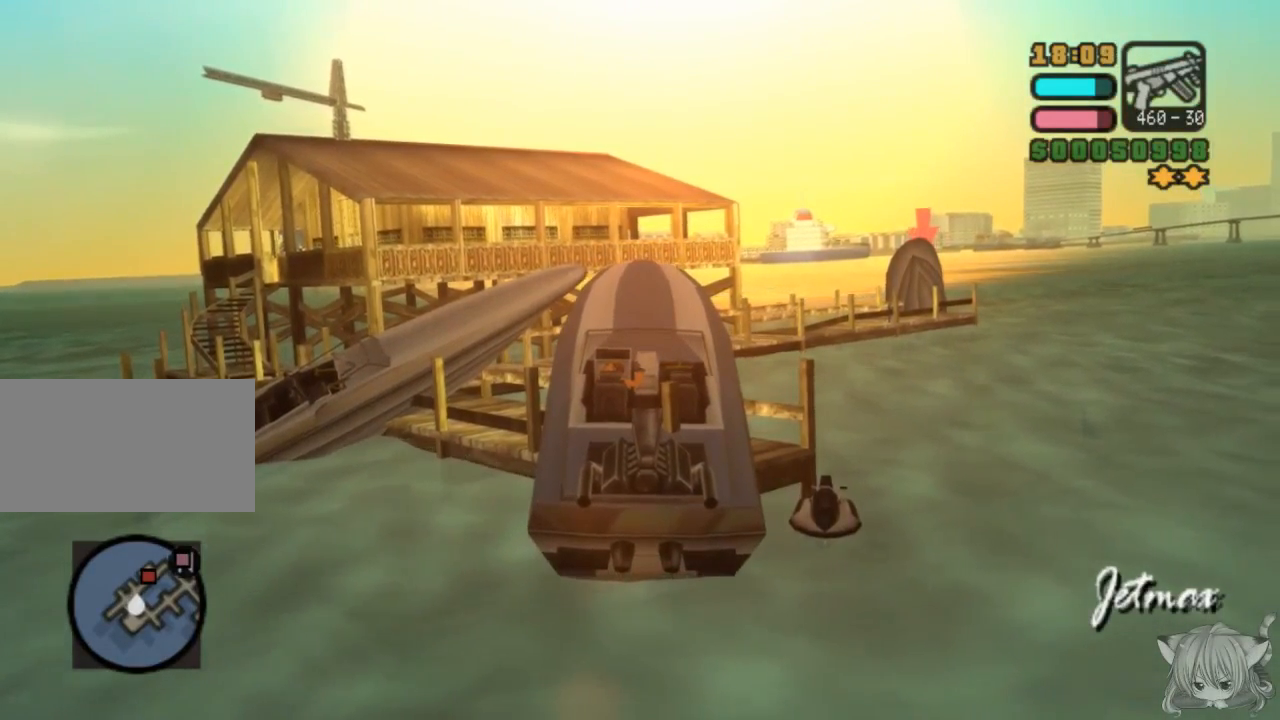
{"buttons": ["CROSS"], "left_stick": "left", "events": [[17, "CROSS", "down"], [67, "left_stick", "left"], [83, "SQUARE", "up"]]}
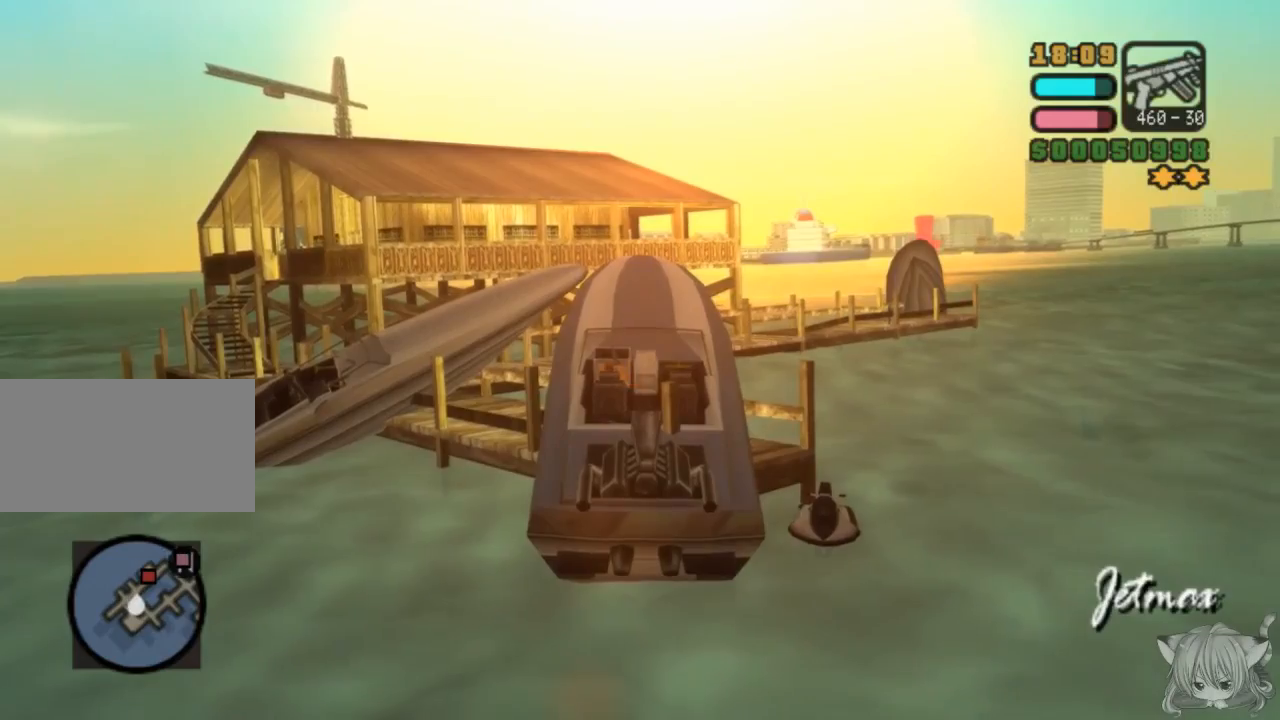
{"buttons": ["CROSS"], "left_stick": "left", "events": []}
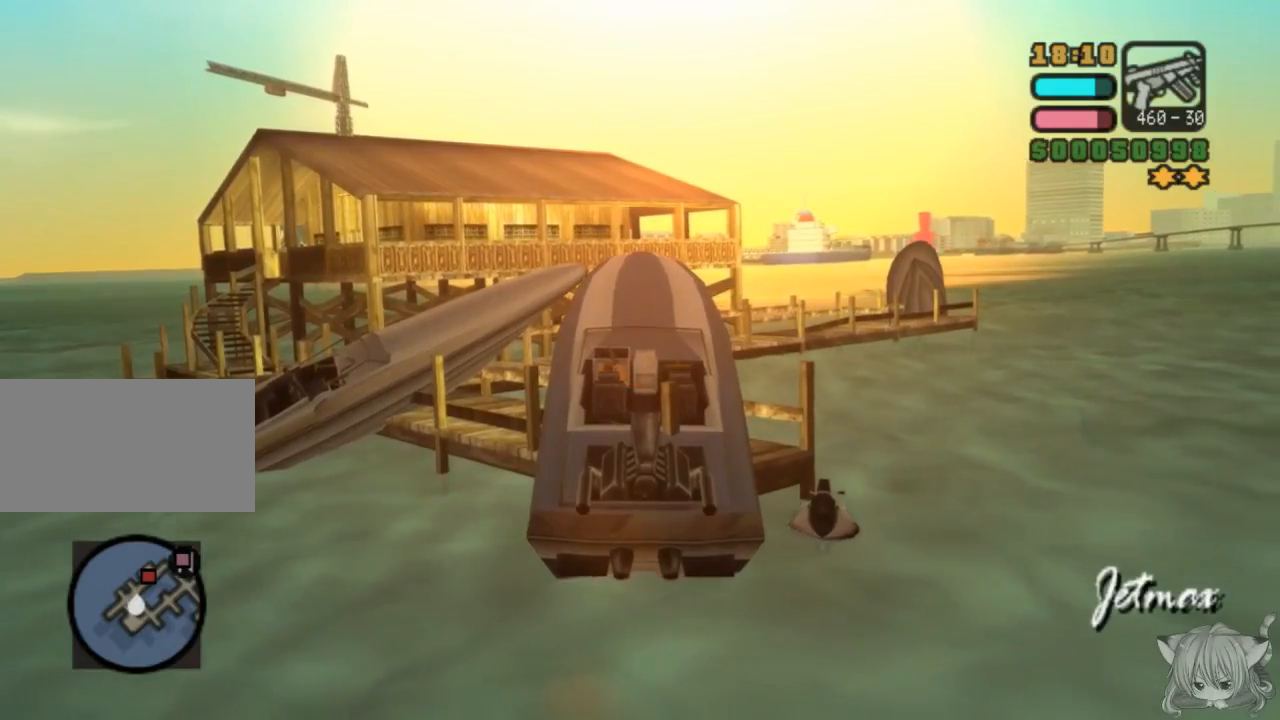
{"buttons": [], "left_stick": "center", "events": [[67, "CROSS", "up"], [67, "TRIANGLE", "down"], [133, "left_stick", "center"], [200, "TRIANGLE", "up"]]}